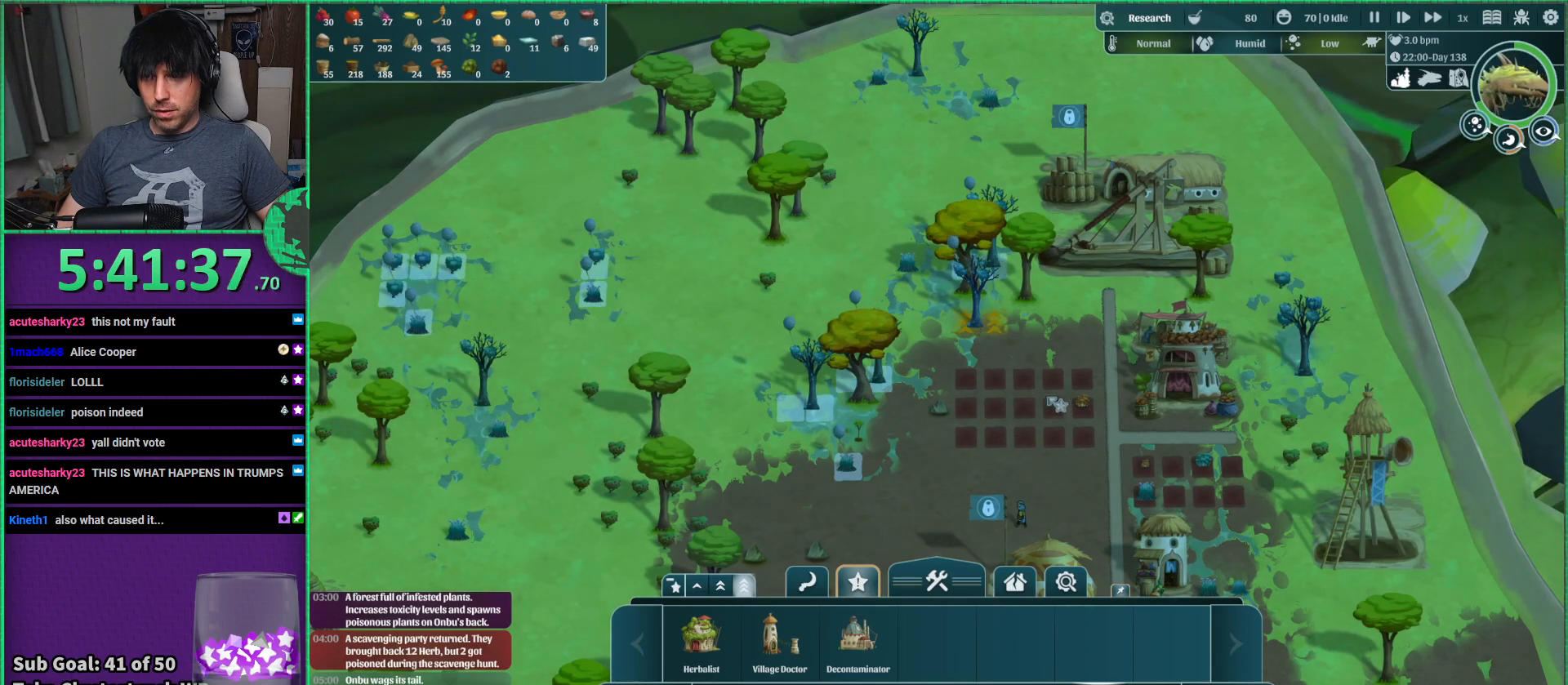
Gameplay with keyboard; each line is a JSON object with the keys held at the frame after it. "events" lists presses ("down") and releases ("up") of "a", "d", "e", "s", "shift", "space" and "w" between this image and that frame as [ms after this image, input, new state], when the widget could be followed in between. No other keys are recorded. Mouse input is not recorded.
{"keys": [], "events": [[83, "d", "down"], [216, "d", "up"], [233, "s", "down"], [333, "s", "up"]]}
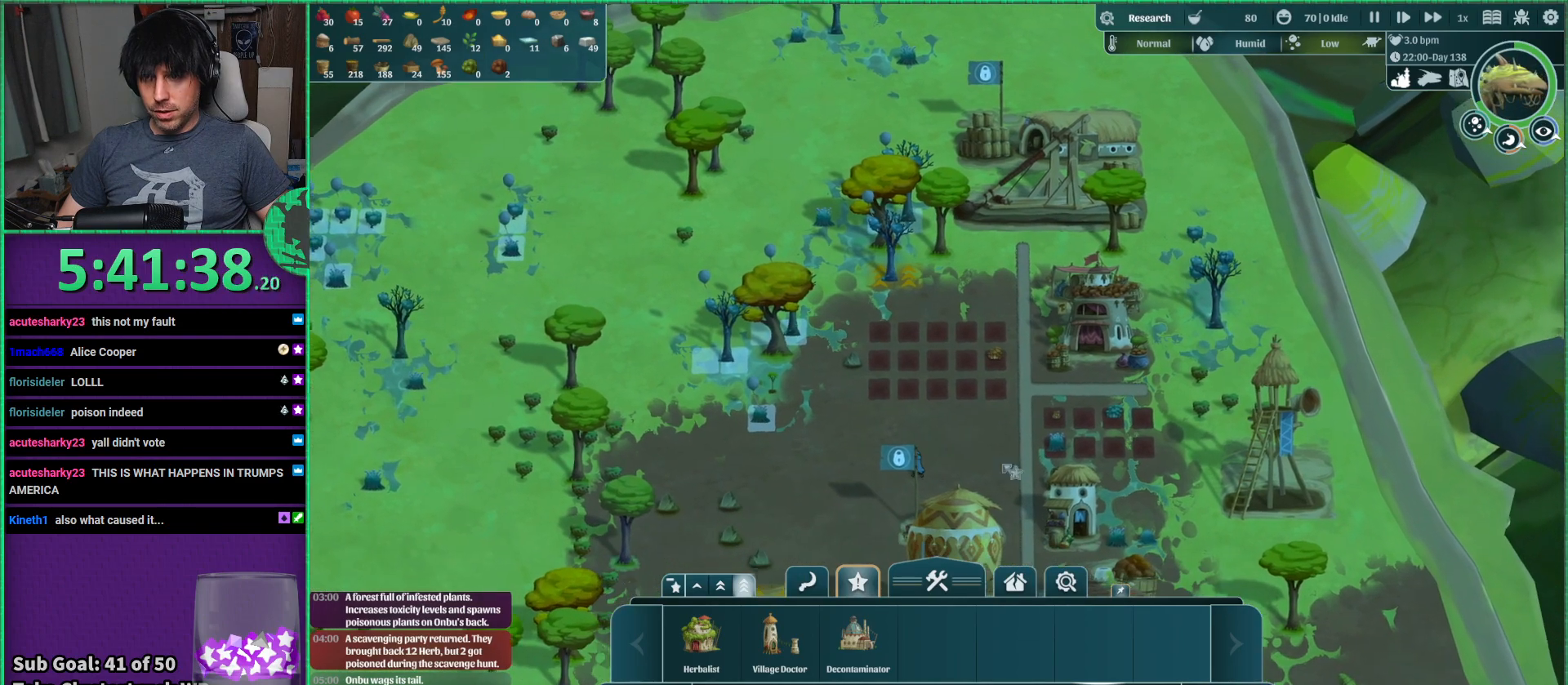
{"keys": [], "events": []}
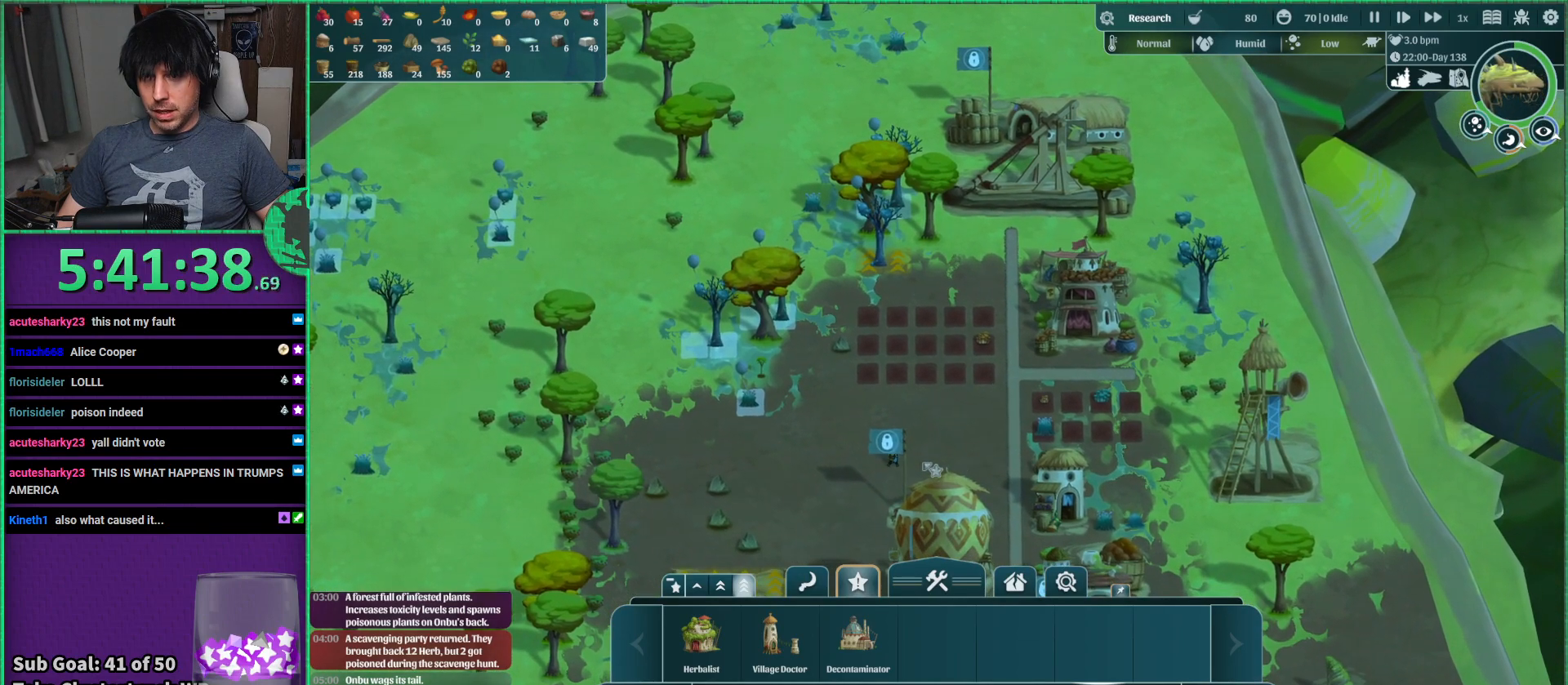
{"keys": [], "events": []}
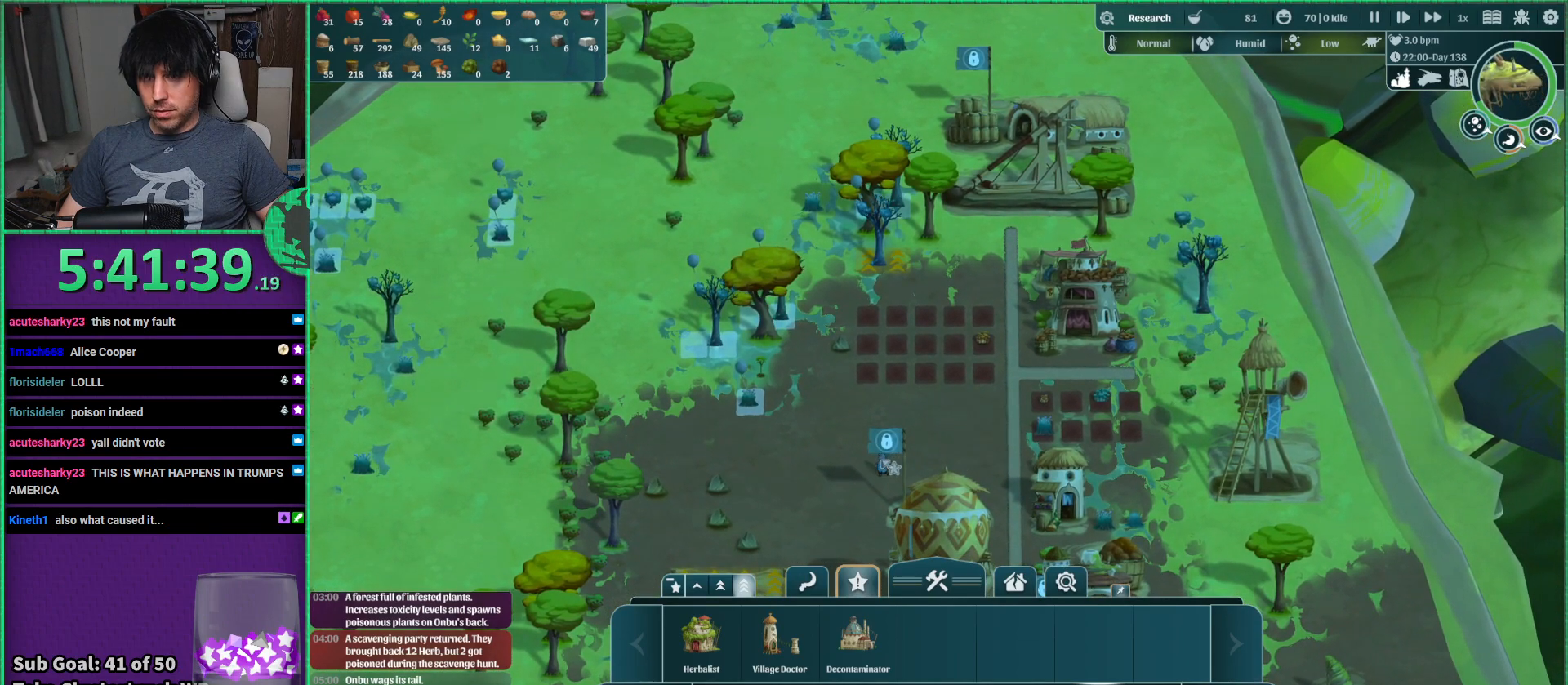
{"keys": [], "events": []}
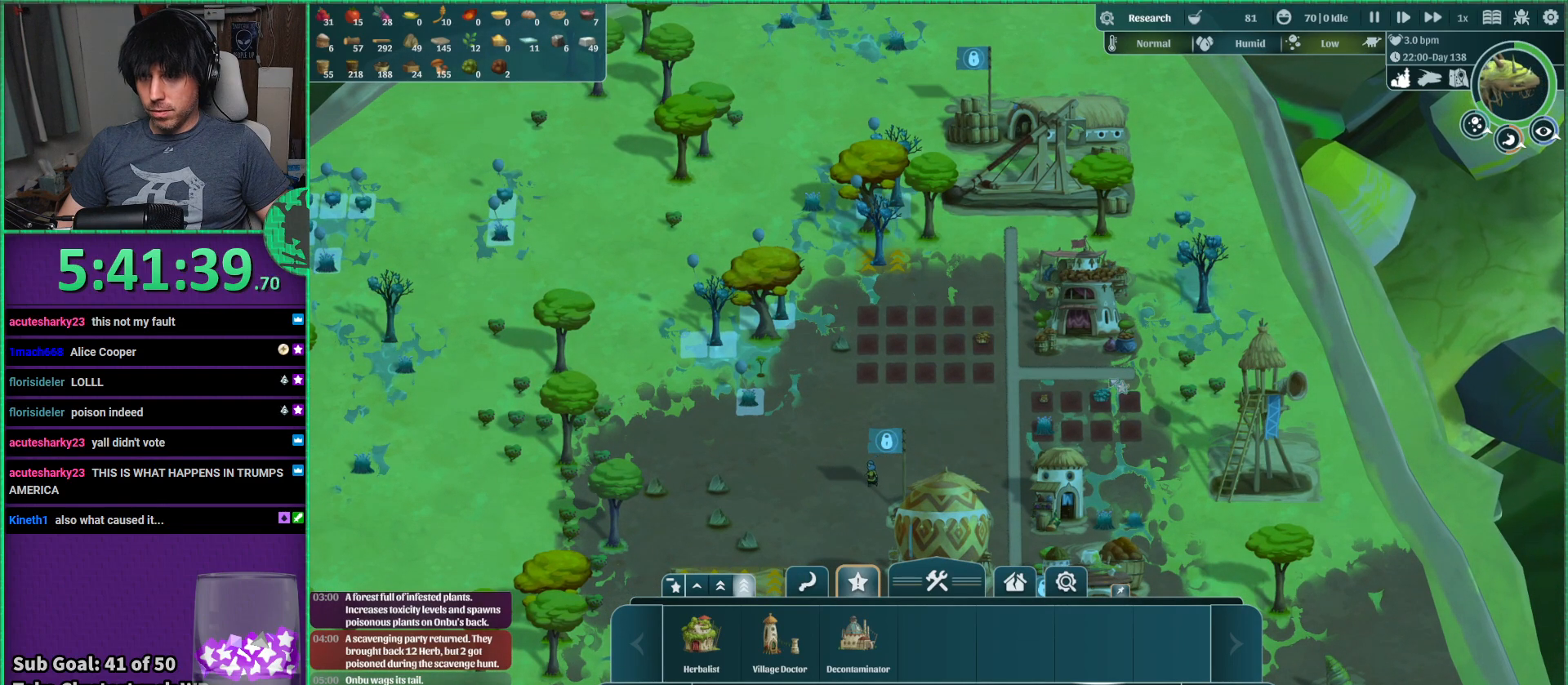
{"keys": [], "events": []}
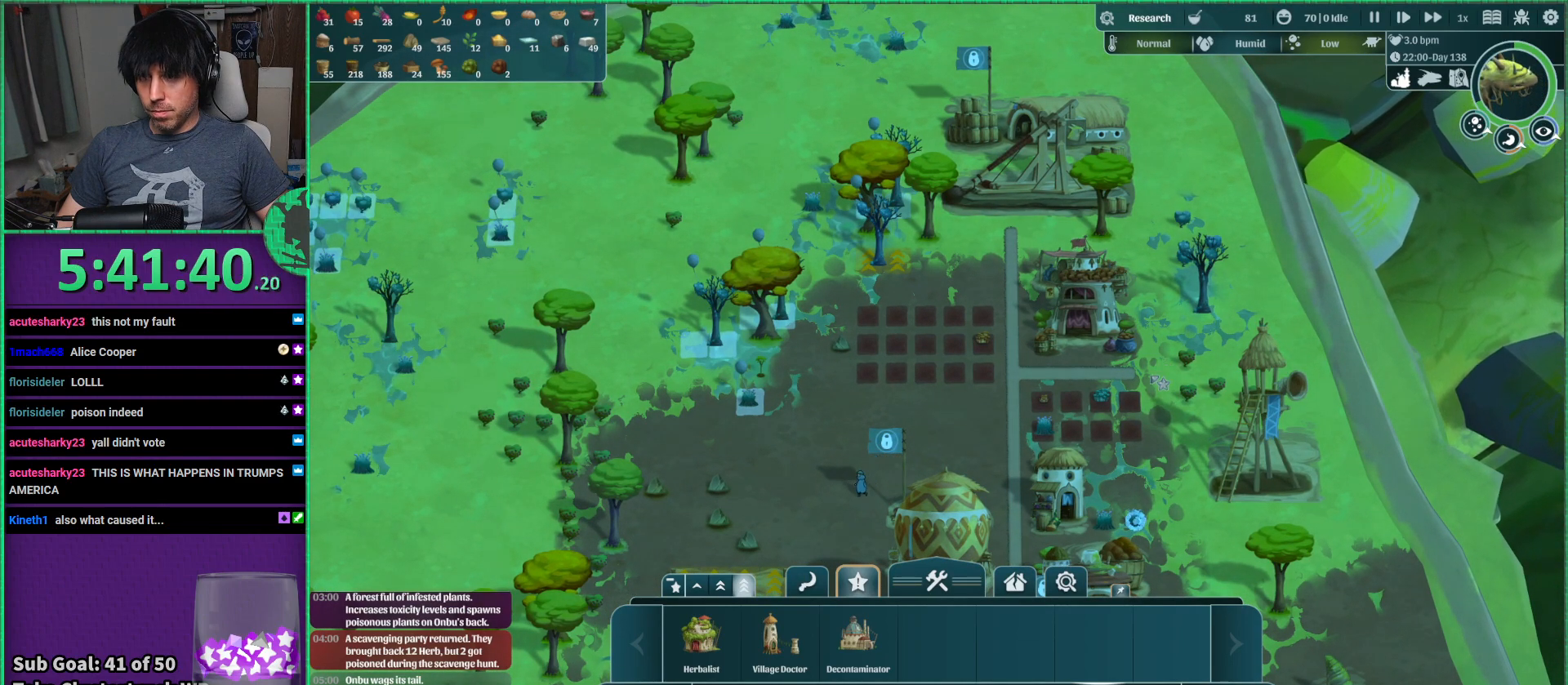
{"keys": [], "events": []}
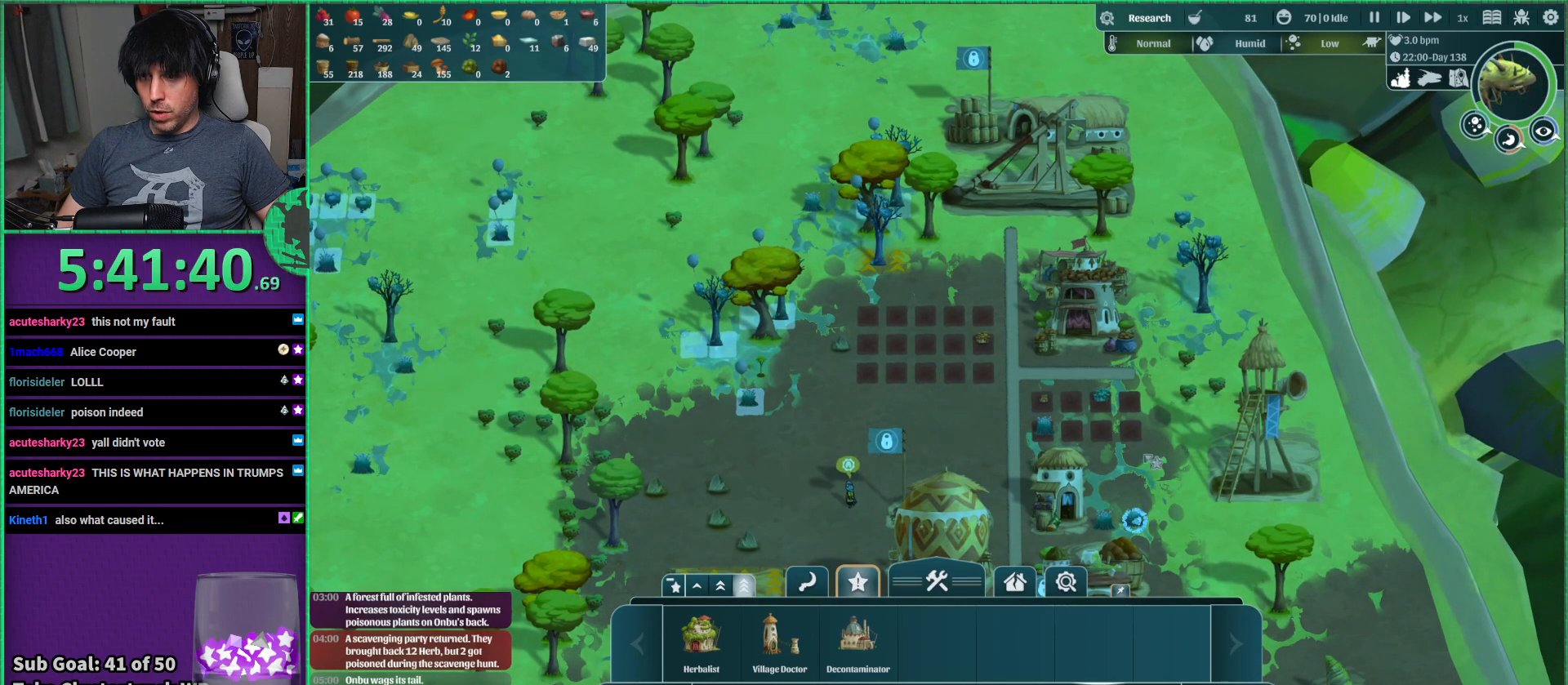
{"keys": [], "events": [[66, "d", "down"], [166, "d", "up"]]}
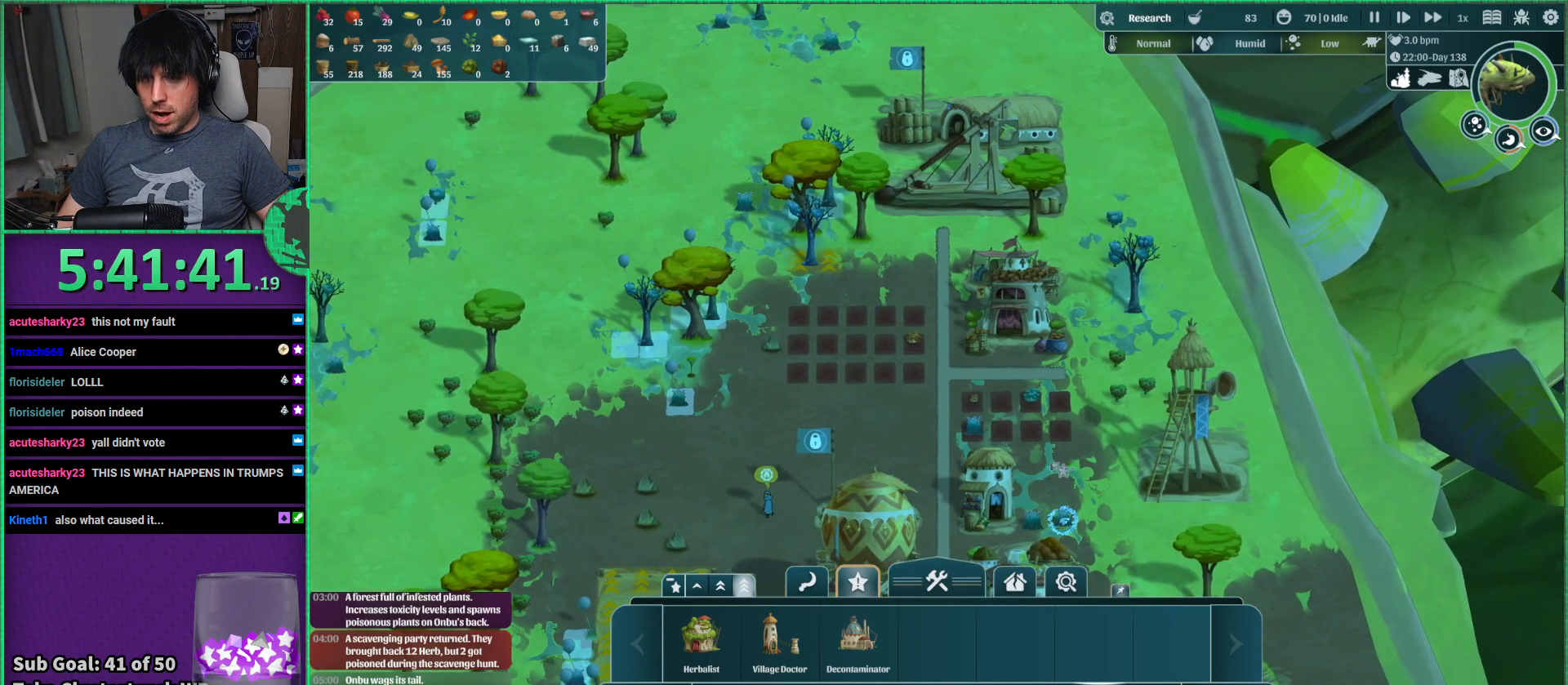
{"keys": ["s"], "events": [[200, "d", "down"], [316, "d", "up"], [450, "s", "down"]]}
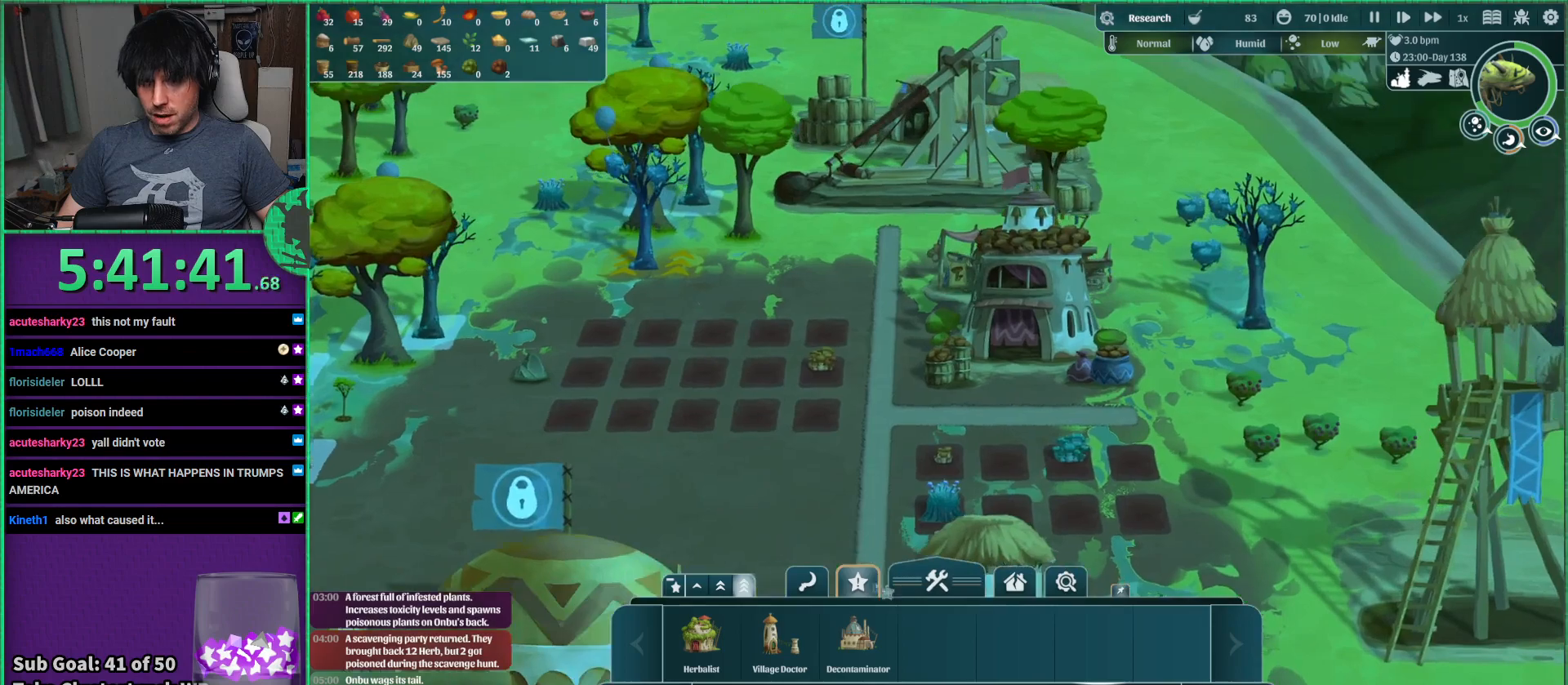
{"keys": [], "events": [[50, "s", "up"]]}